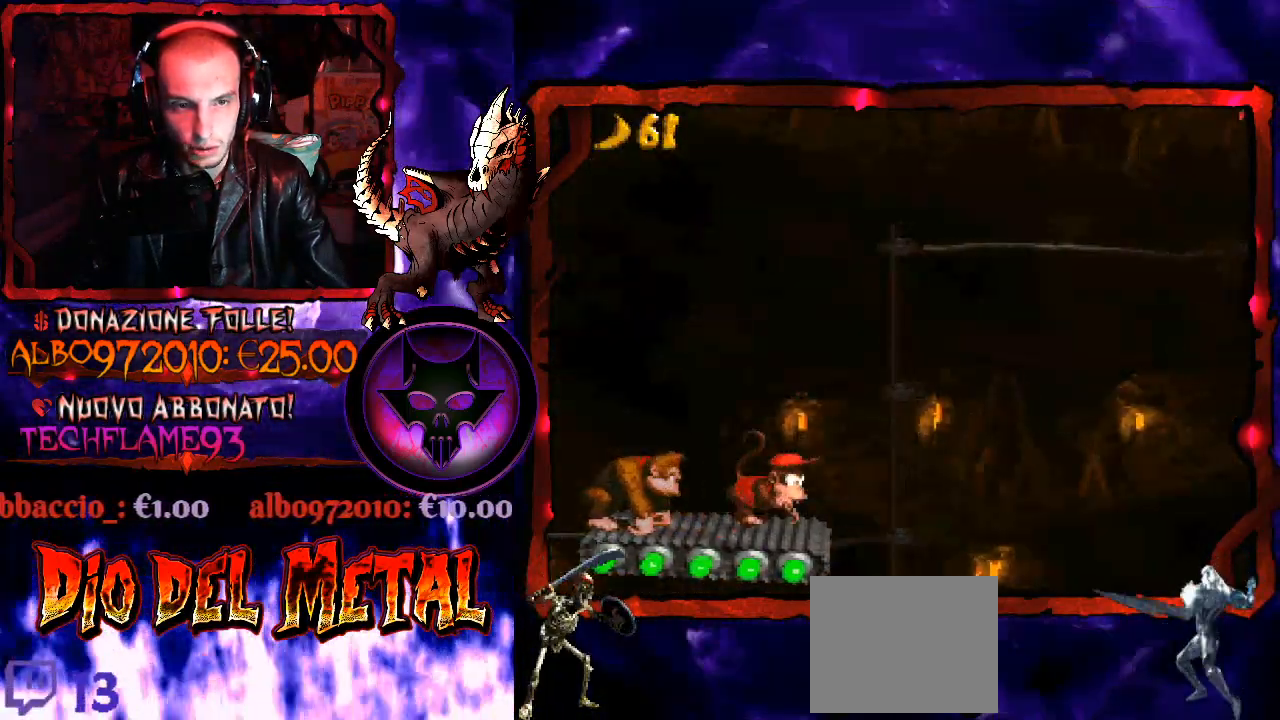
Gameplay with a controller (Xbox layout); each line is a JSON object with the inputs held at the frame after it. "events" lists button and stick changes between this image and that frame as [ms after this image, input, new state], when the widget could be followed in between. Not read: left_stick.
{"buttons": ["Y", "DPAD_LEFT"], "right_stick": "center", "events": [[433, "DPAD_LEFT", "down"]]}
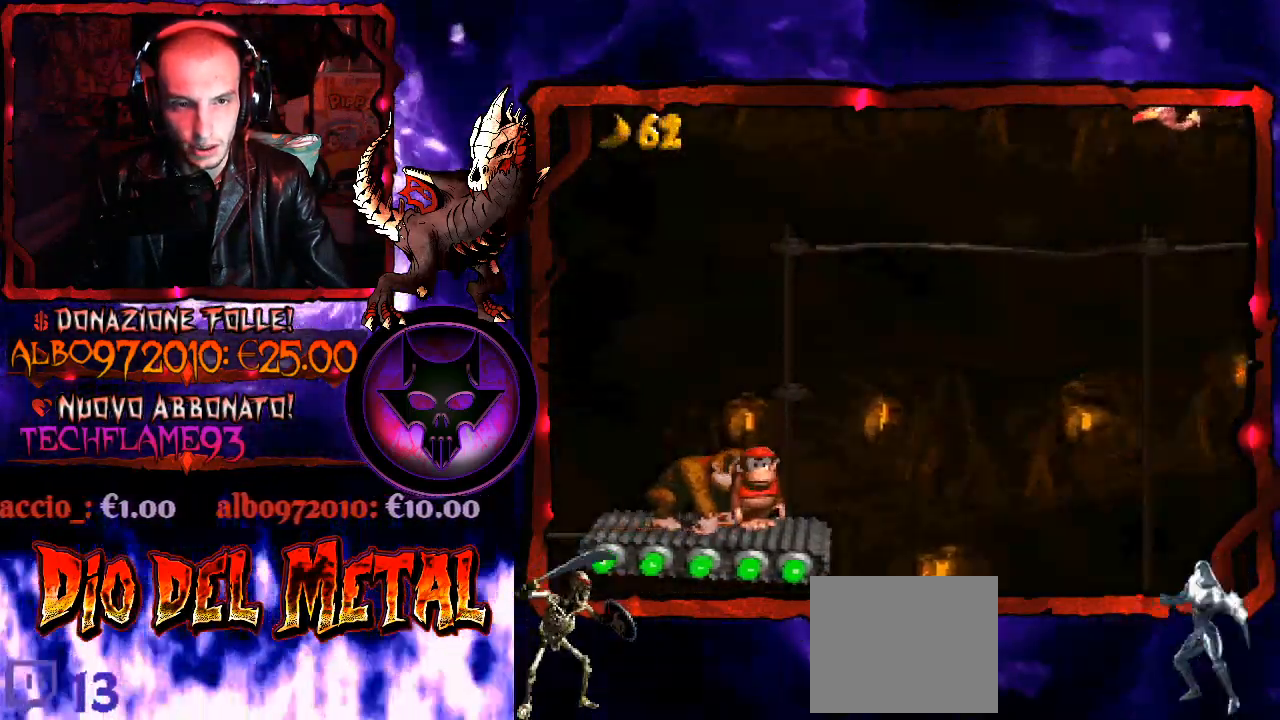
{"buttons": ["Y"], "right_stick": "center", "events": [[100, "DPAD_LEFT", "up"], [233, "DPAD_RIGHT", "down"], [300, "DPAD_RIGHT", "up"]]}
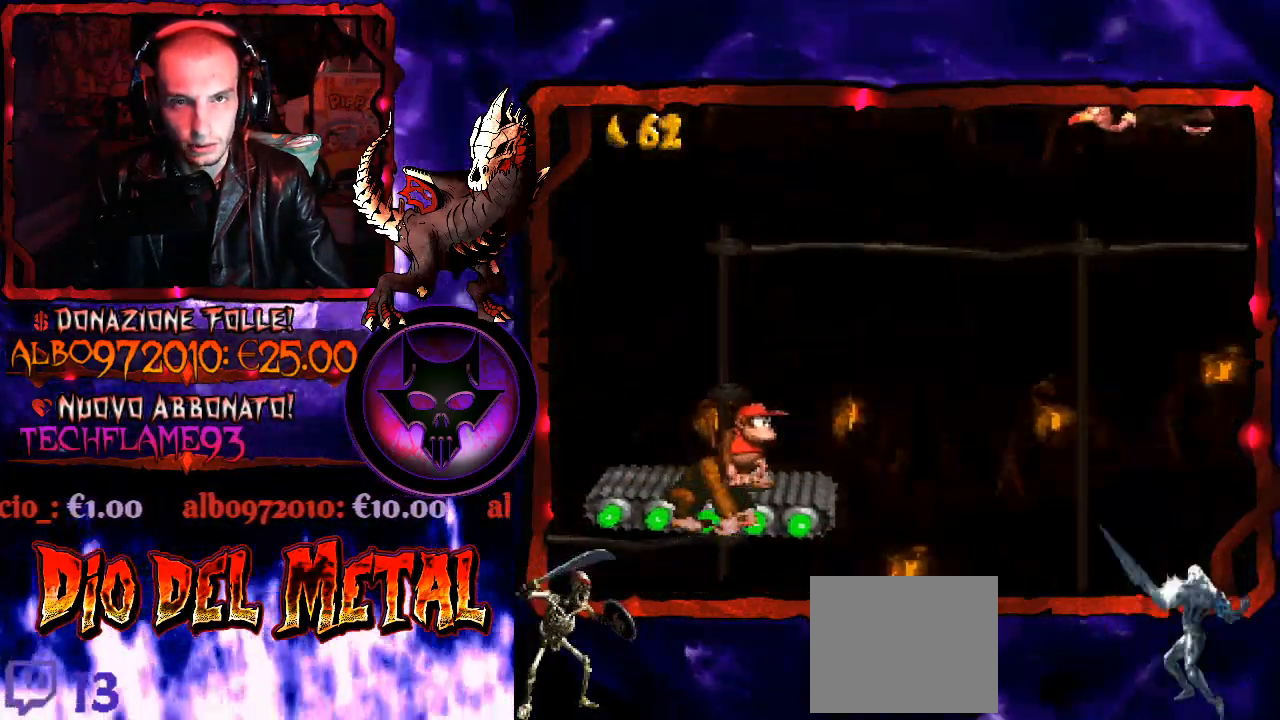
{"buttons": ["Y"], "right_stick": "center", "events": []}
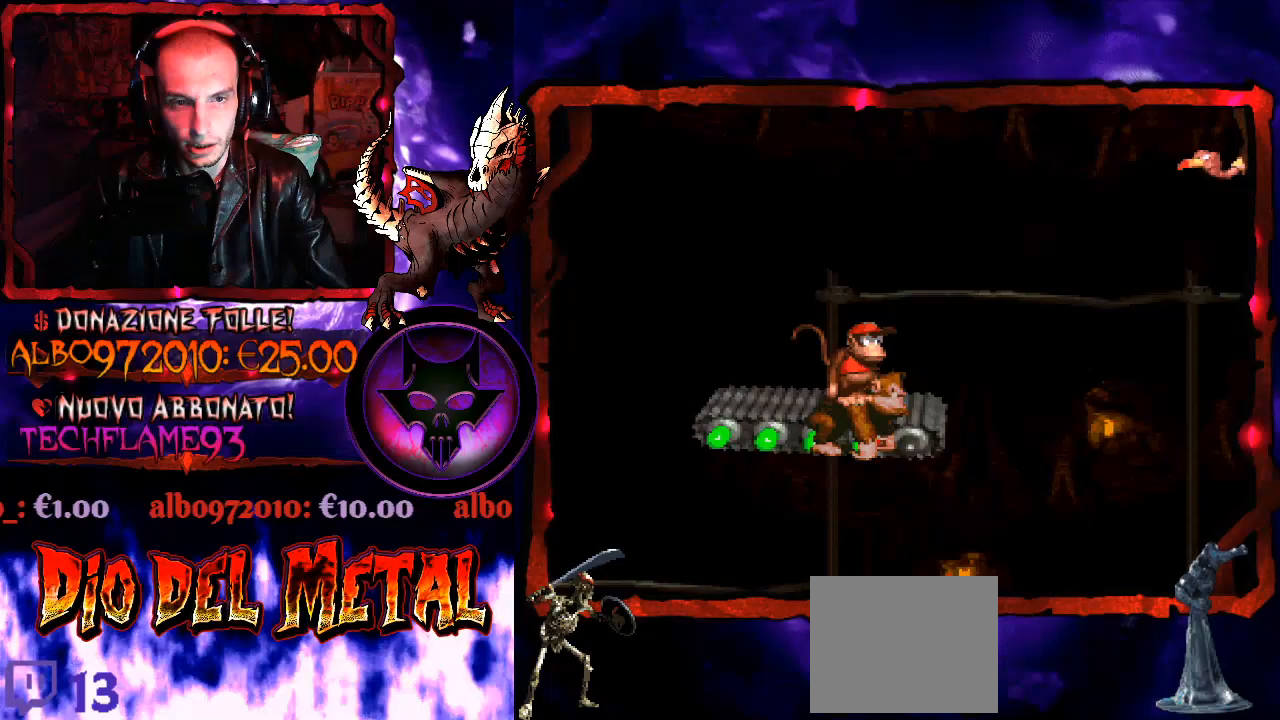
{"buttons": ["Y", "DPAD_LEFT"], "right_stick": "center", "events": [[500, "DPAD_LEFT", "down"]]}
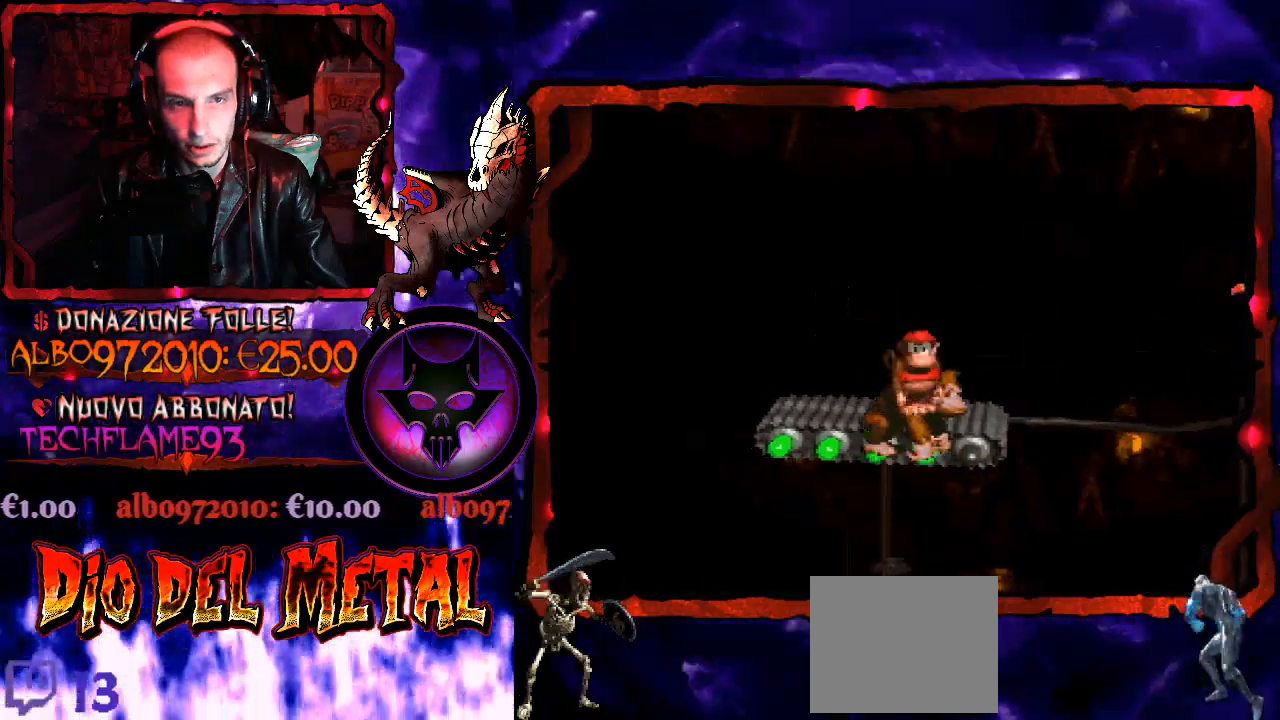
{"buttons": ["Y"], "right_stick": "center", "events": [[133, "DPAD_LEFT", "up"], [267, "DPAD_RIGHT", "down"], [333, "DPAD_RIGHT", "up"]]}
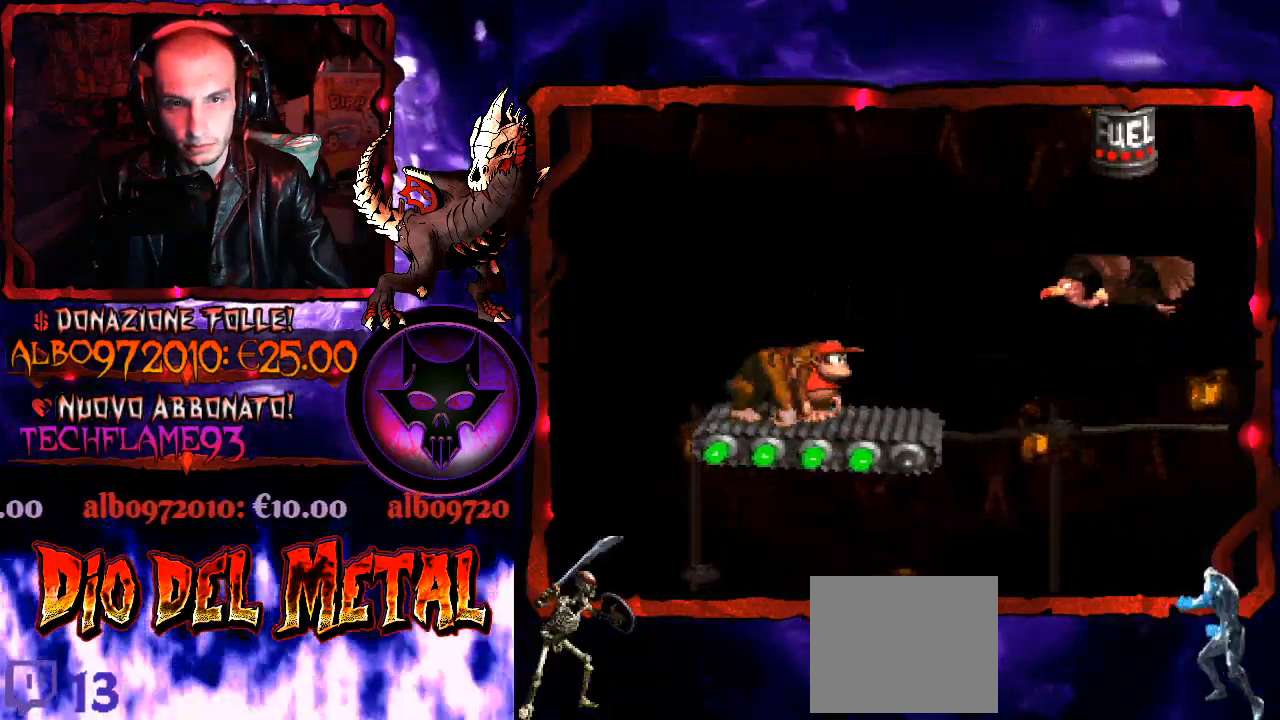
{"buttons": ["Y", "DPAD_RIGHT"], "right_stick": "center", "events": [[167, "DPAD_RIGHT", "down"], [200, "B", "down"], [500, "B", "up"]]}
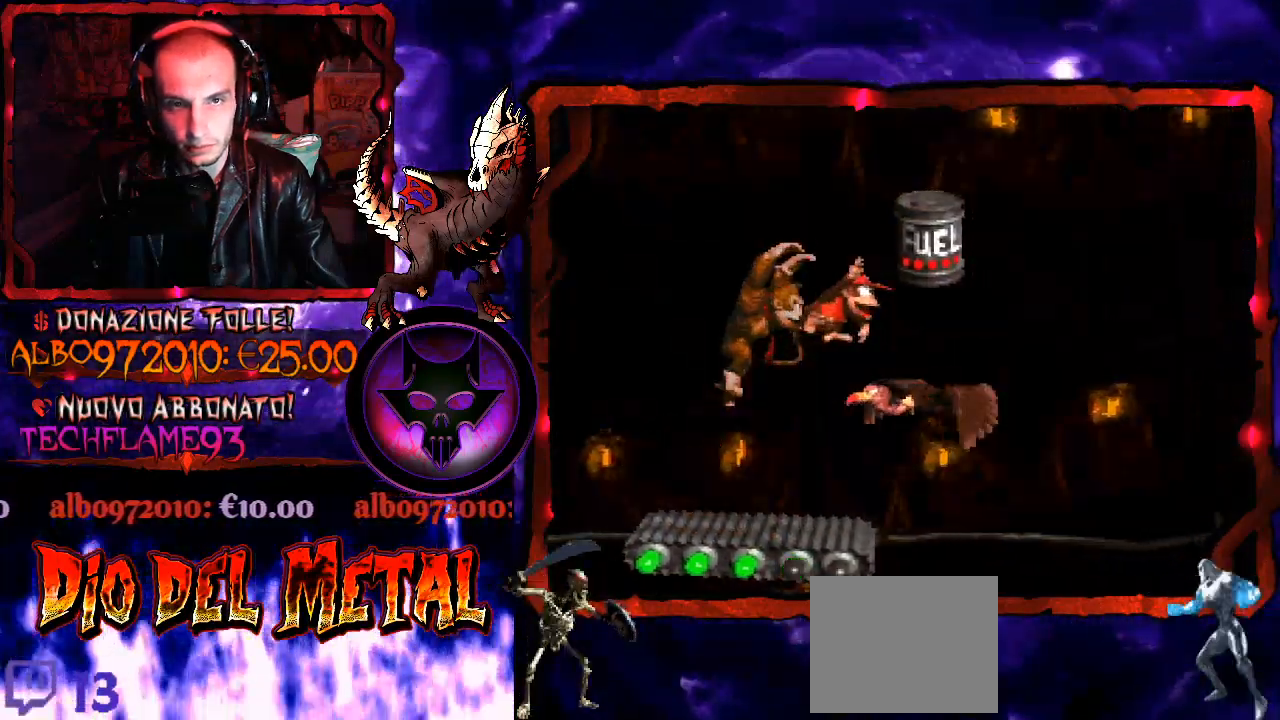
{"buttons": ["B", "Y"], "right_stick": "center", "events": [[133, "B", "down"], [133, "DPAD_RIGHT", "up"]]}
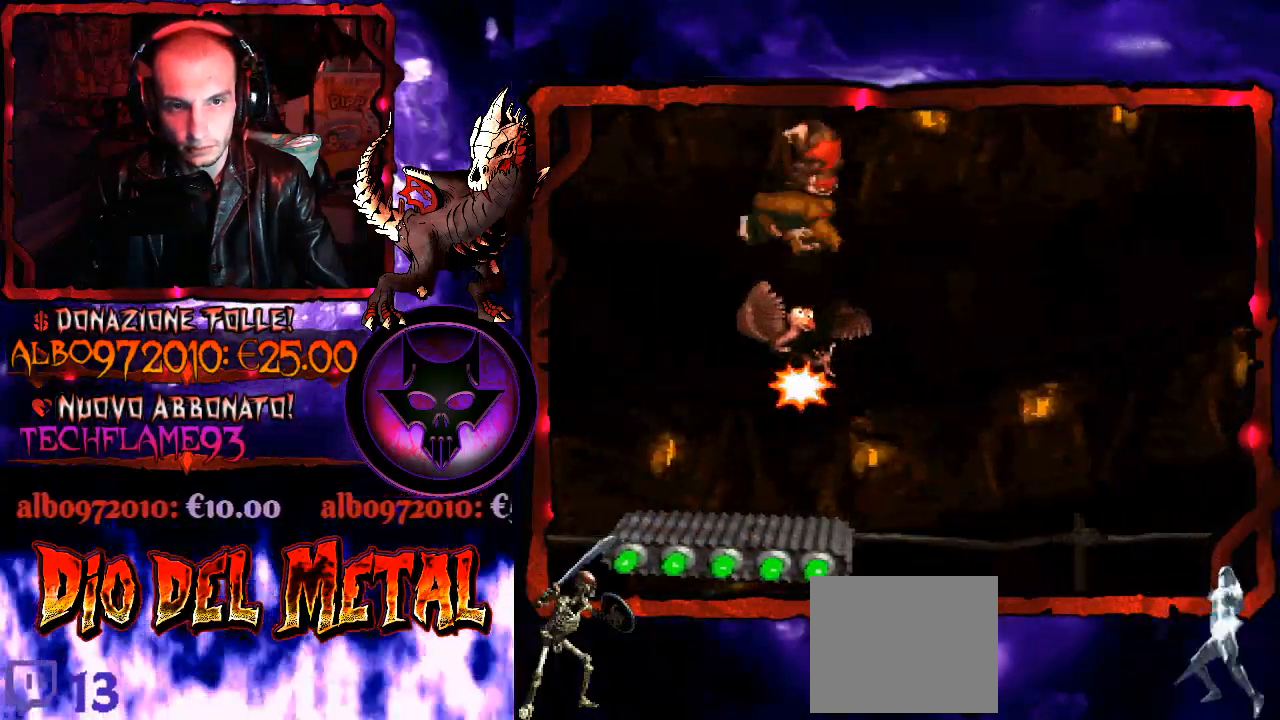
{"buttons": ["Y"], "right_stick": "center", "events": [[33, "DPAD_RIGHT", "down"], [200, "B", "up"], [333, "DPAD_RIGHT", "up"]]}
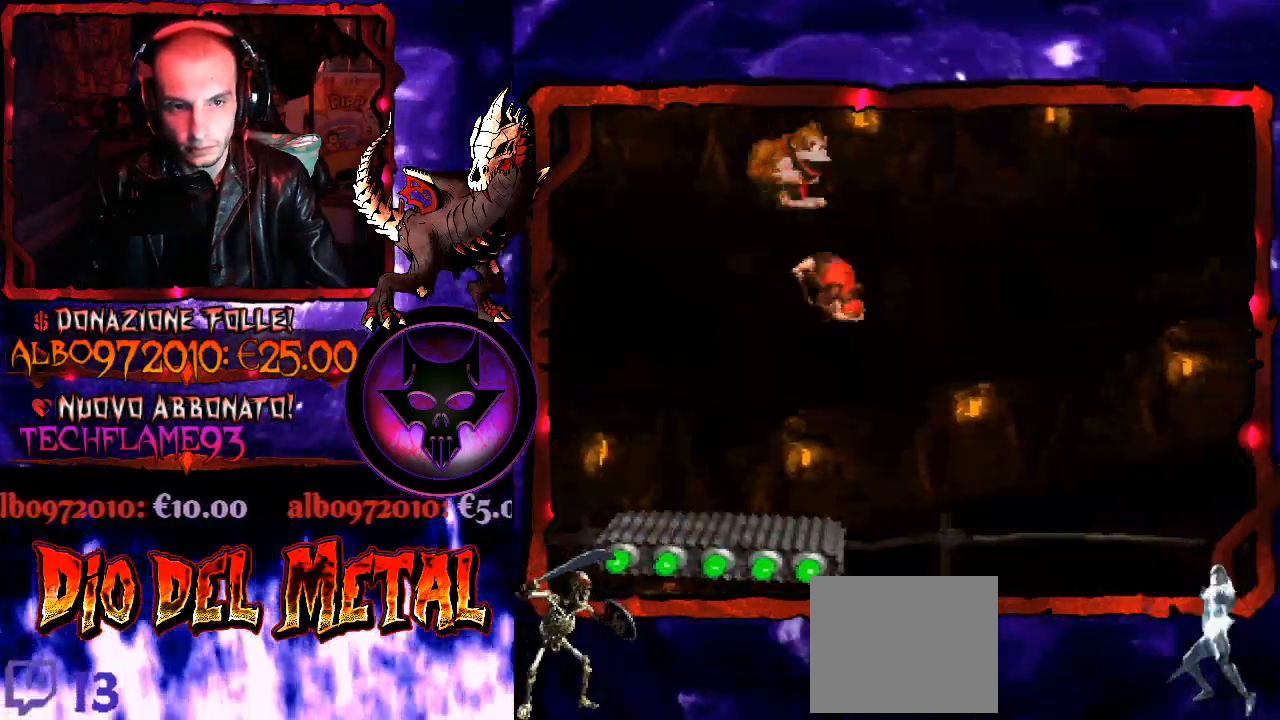
{"buttons": ["Y"], "right_stick": "center", "events": []}
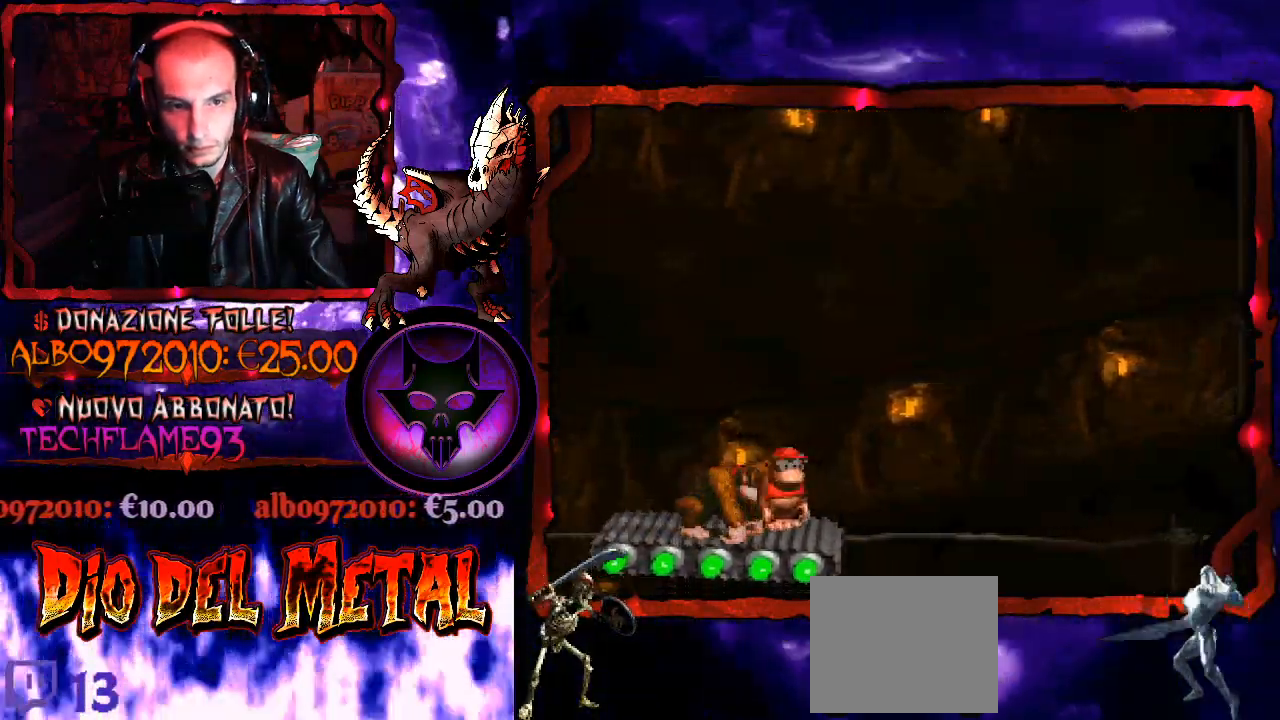
{"buttons": ["Y"], "right_stick": "center", "events": []}
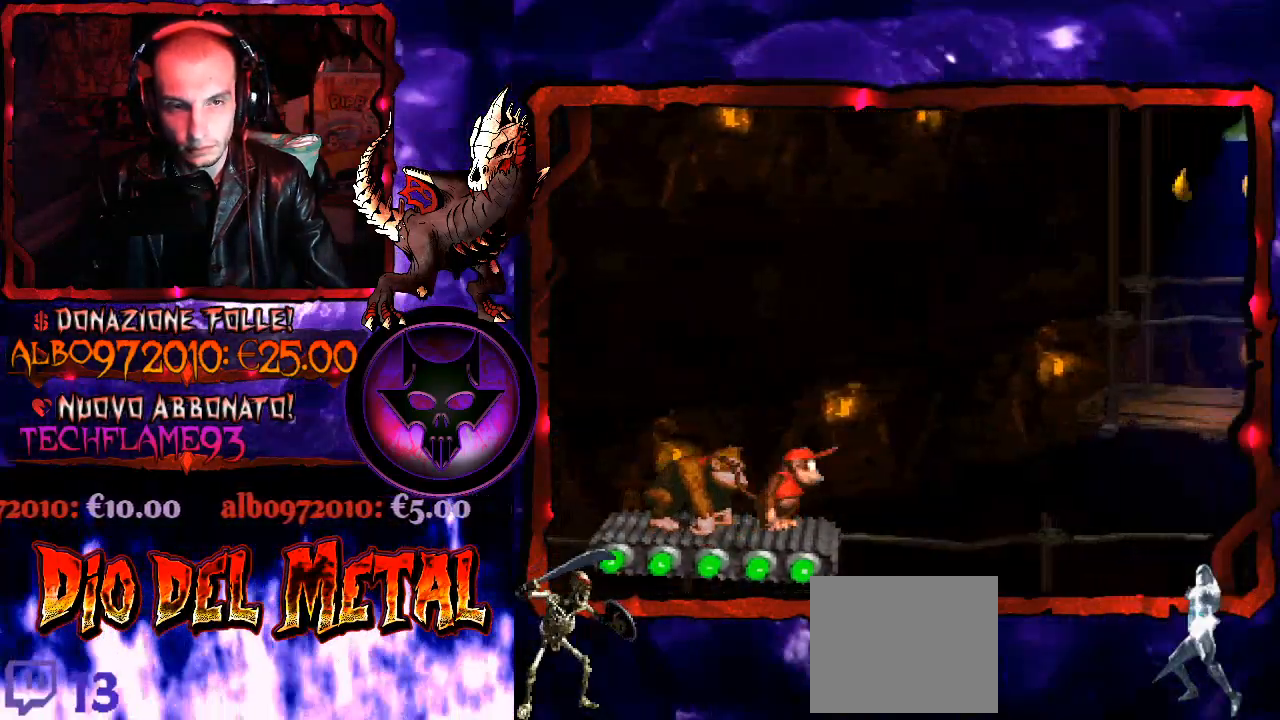
{"buttons": ["B", "Y", "DPAD_RIGHT"], "right_stick": "center", "events": [[333, "DPAD_RIGHT", "down"], [400, "B", "down"]]}
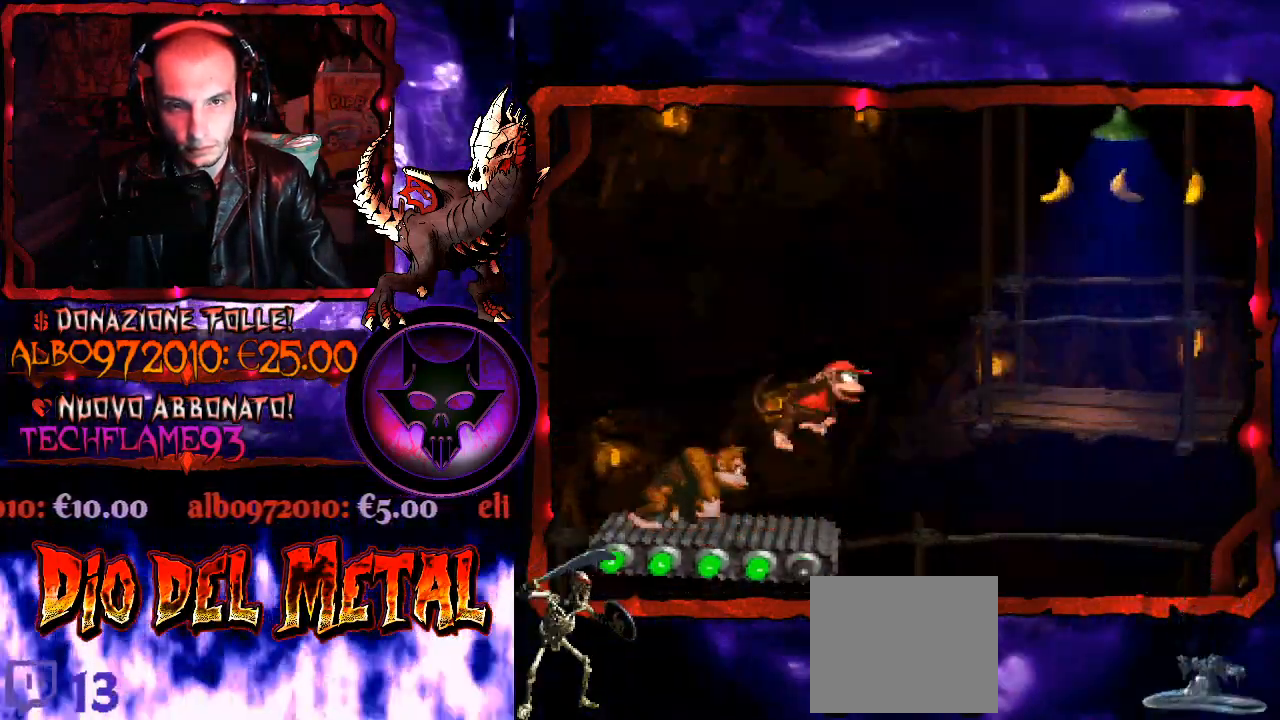
{"buttons": ["Y"], "right_stick": "center", "events": [[233, "B", "up"], [433, "DPAD_RIGHT", "up"]]}
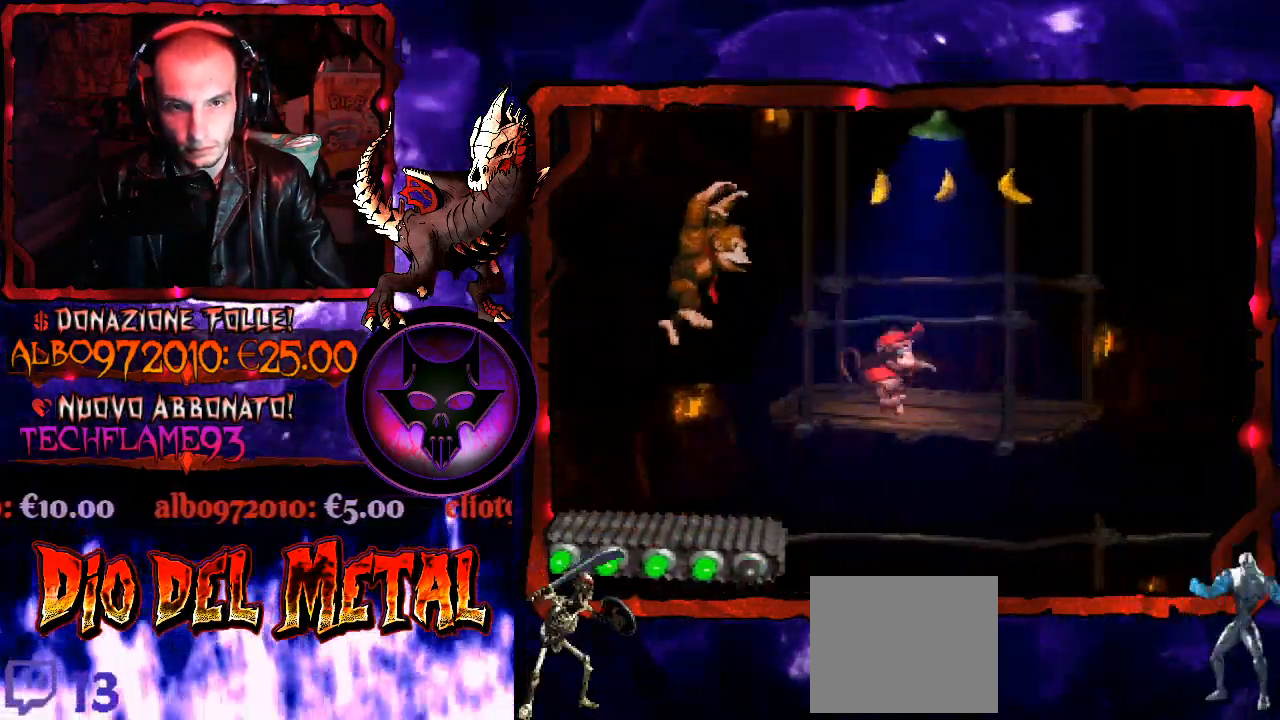
{"buttons": ["Y"], "right_stick": "center", "events": [[67, "B", "down"], [233, "DPAD_RIGHT", "down"], [400, "B", "up"], [467, "DPAD_RIGHT", "up"]]}
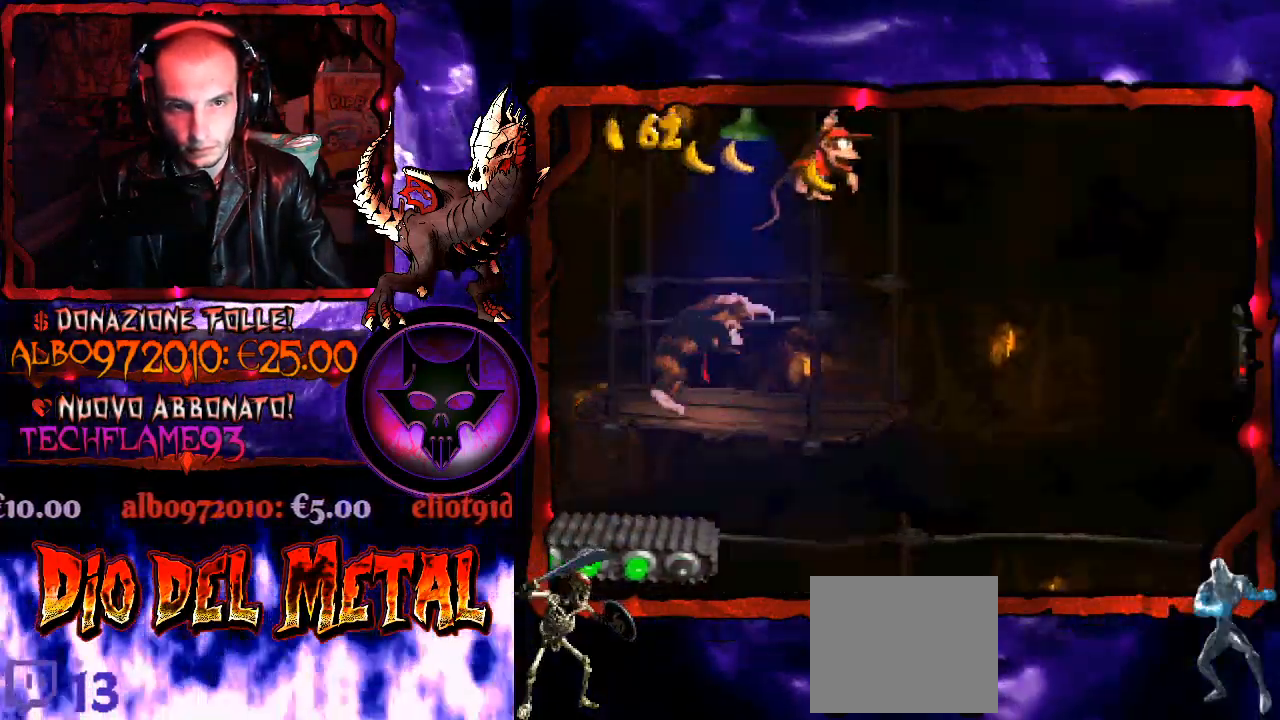
{"buttons": ["Y"], "right_stick": "center", "events": []}
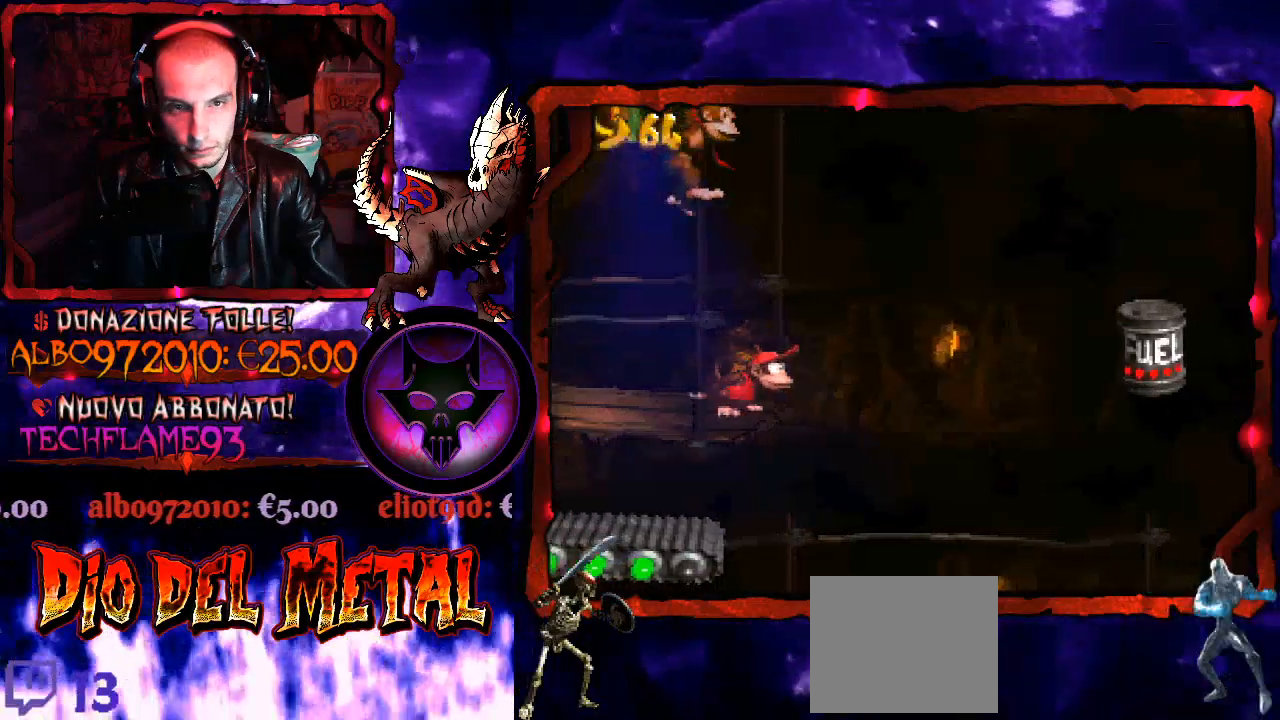
{"buttons": ["Y"], "right_stick": "center", "events": []}
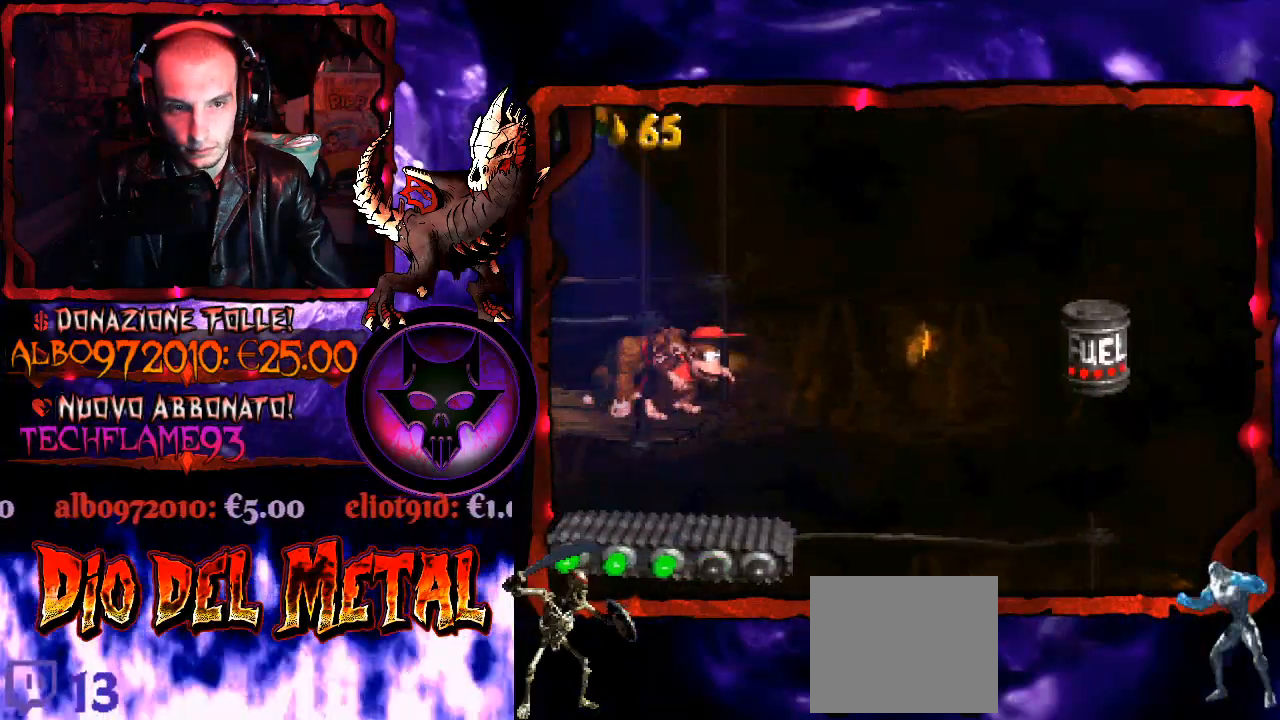
{"buttons": ["B", "Y", "DPAD_RIGHT"], "right_stick": "center", "events": [[467, "B", "down"], [467, "DPAD_RIGHT", "down"]]}
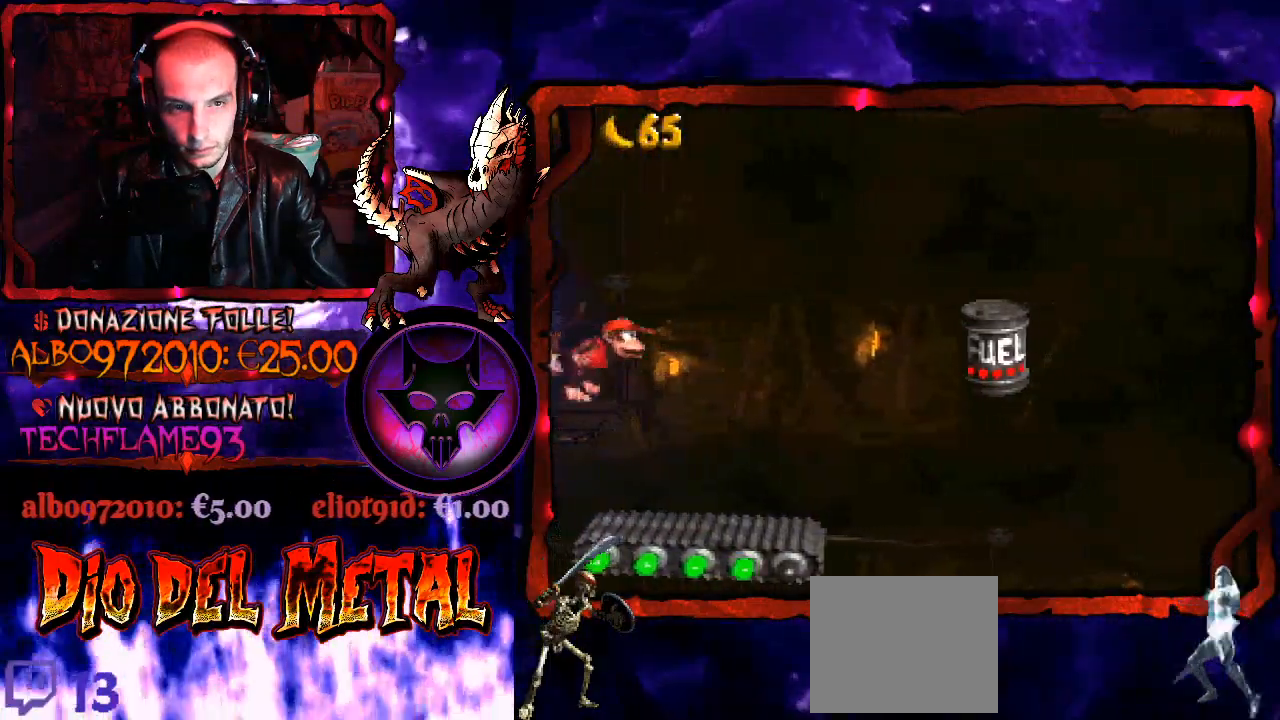
{"buttons": ["Y"], "right_stick": "center", "events": [[300, "B", "up"], [400, "DPAD_RIGHT", "up"]]}
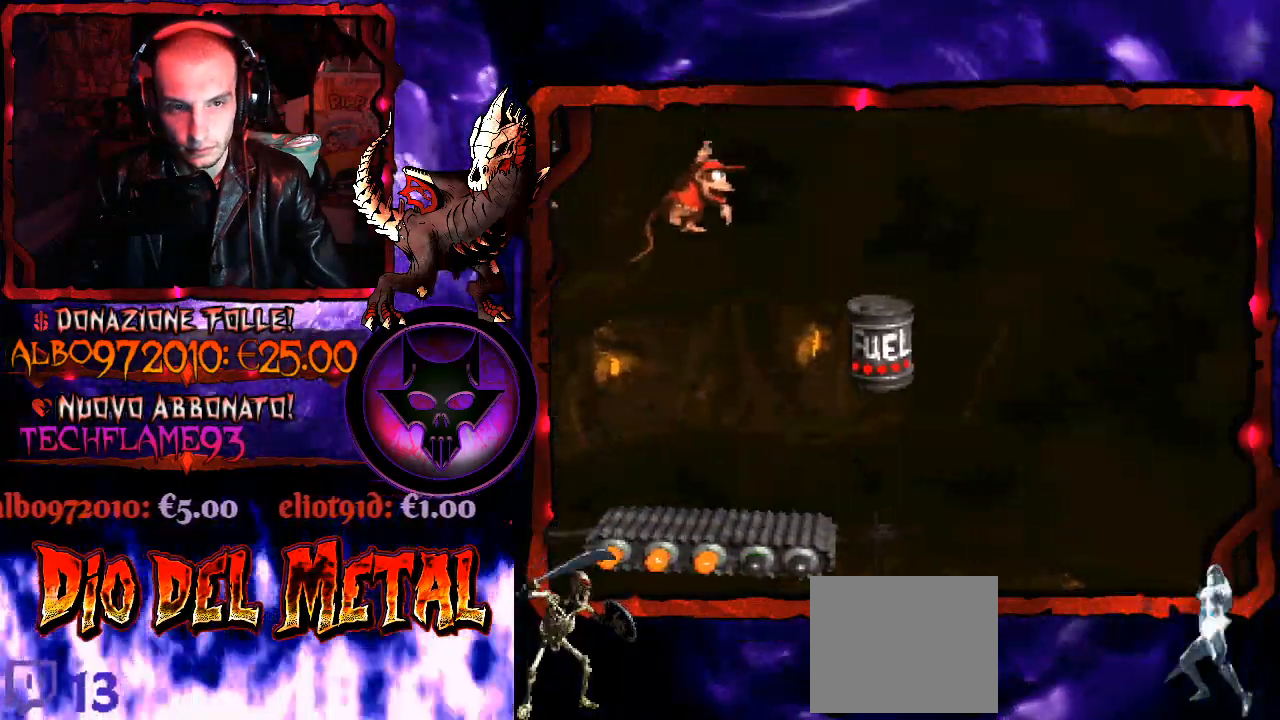
{"buttons": ["Y"], "right_stick": "center", "events": [[167, "DPAD_RIGHT", "down"], [233, "DPAD_RIGHT", "up"], [433, "DPAD_LEFT", "down"], [500, "DPAD_LEFT", "up"]]}
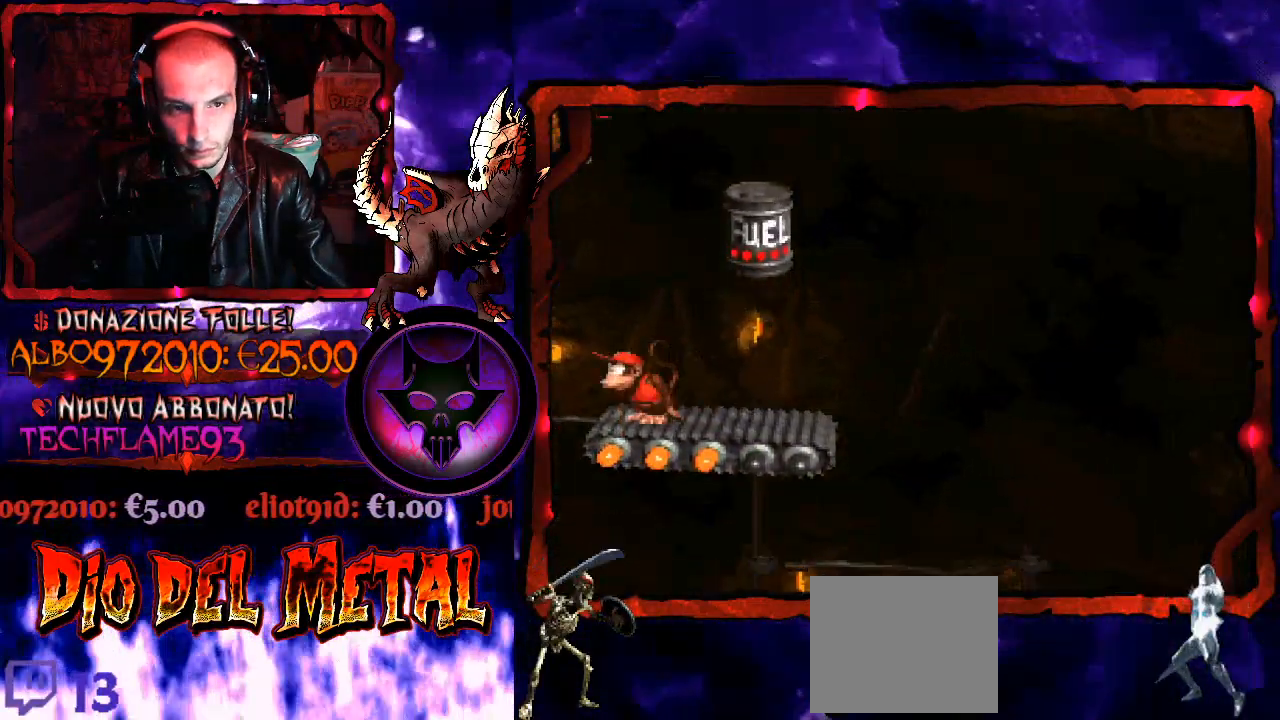
{"buttons": ["Y"], "right_stick": "center", "events": [[333, "DPAD_RIGHT", "down"], [400, "DPAD_RIGHT", "up"]]}
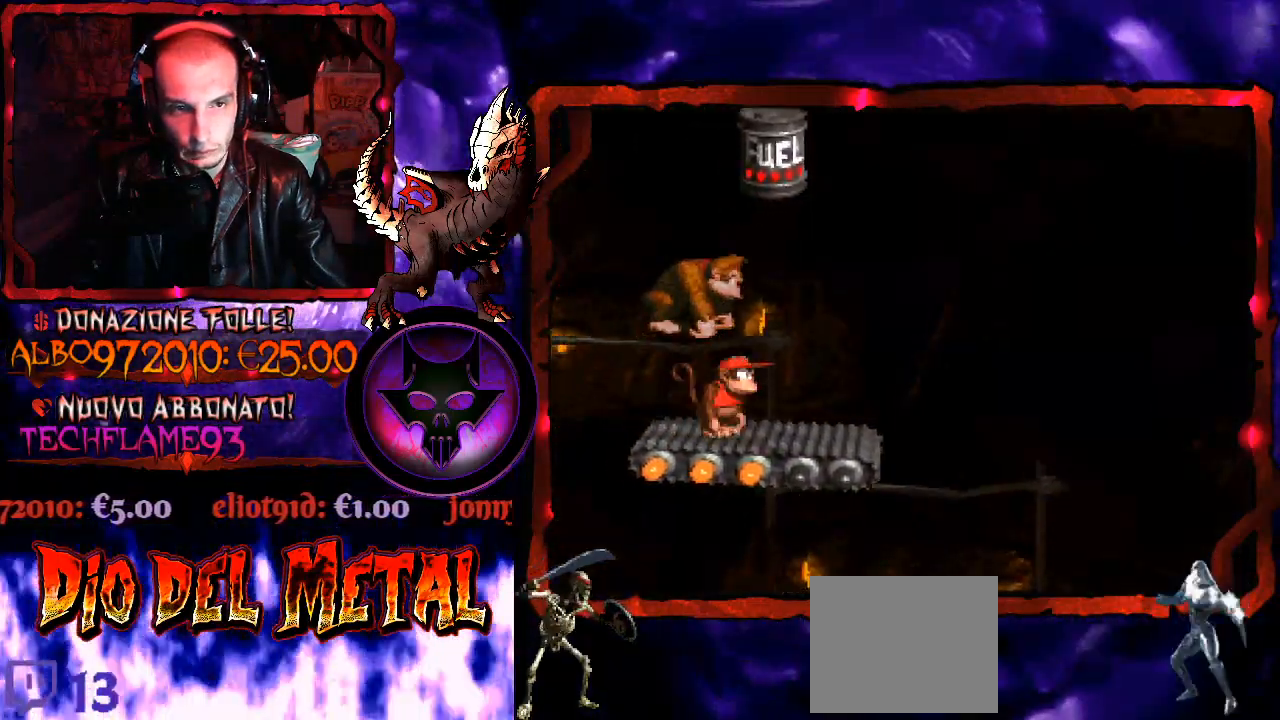
{"buttons": ["B", "Y"], "right_stick": "center", "events": [[33, "B", "down"], [300, "DPAD_RIGHT", "down"], [500, "DPAD_RIGHT", "up"]]}
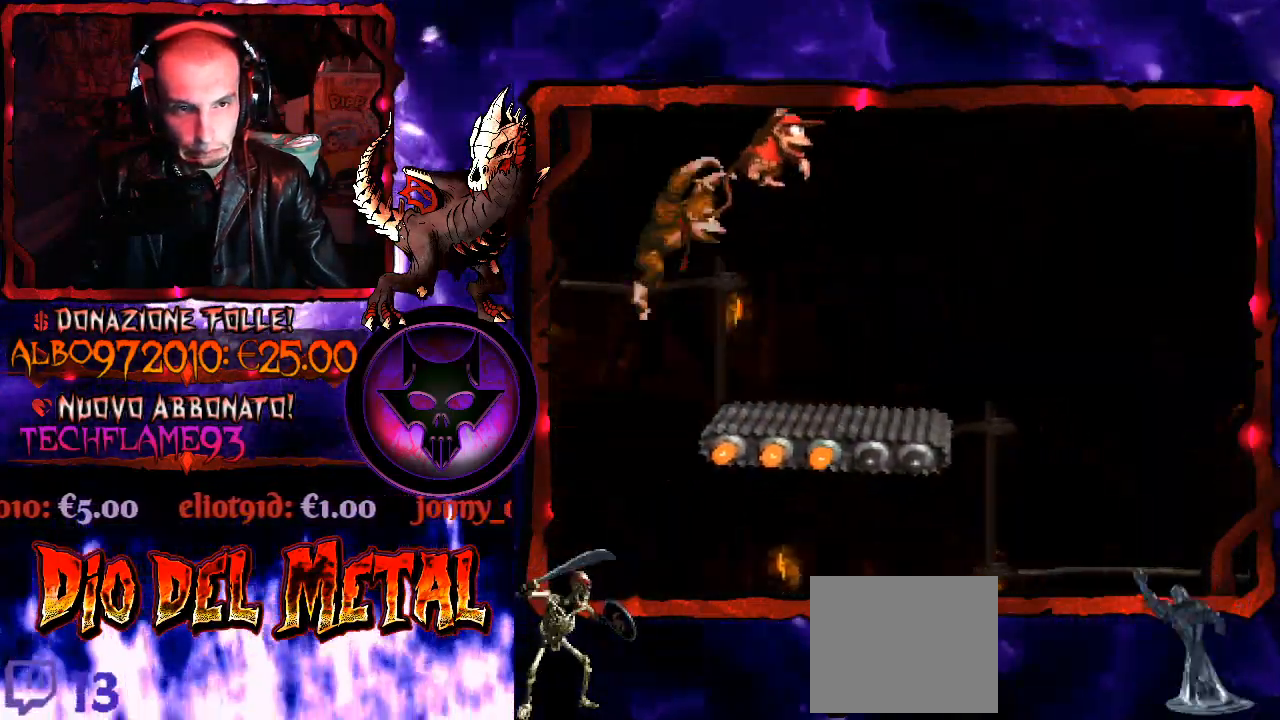
{"buttons": ["Y"], "right_stick": "center", "events": [[33, "DPAD_RIGHT", "down"], [233, "B", "up"], [233, "DPAD_RIGHT", "up"]]}
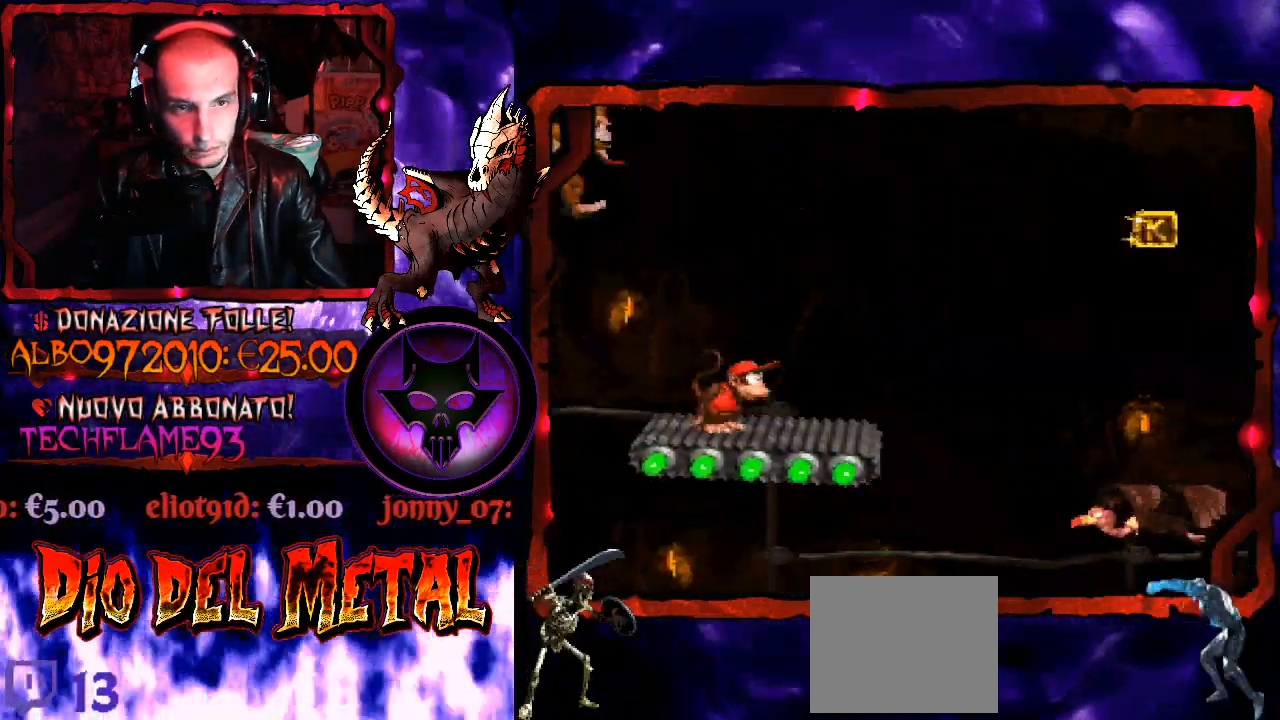
{"buttons": ["B", "Y", "DPAD_RIGHT"], "right_stick": "center", "events": [[267, "DPAD_RIGHT", "down"], [467, "B", "down"]]}
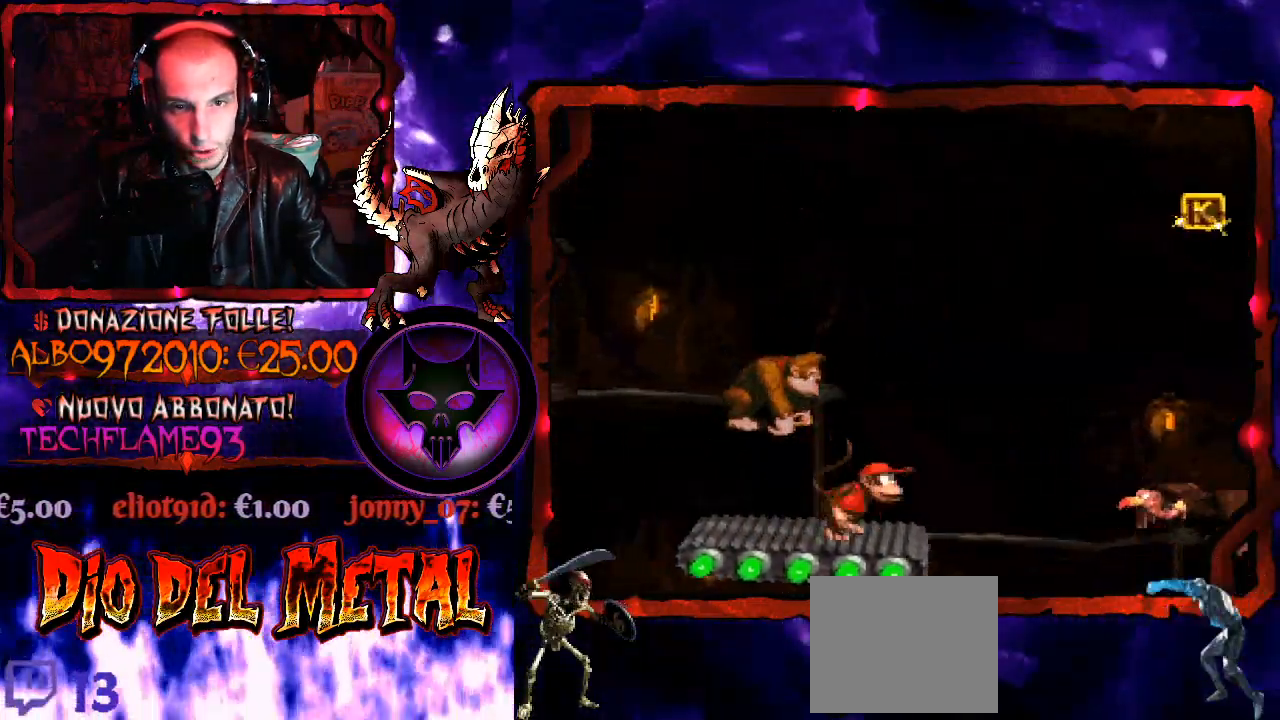
{"buttons": ["B", "Y", "DPAD_RIGHT"], "right_stick": "center", "events": []}
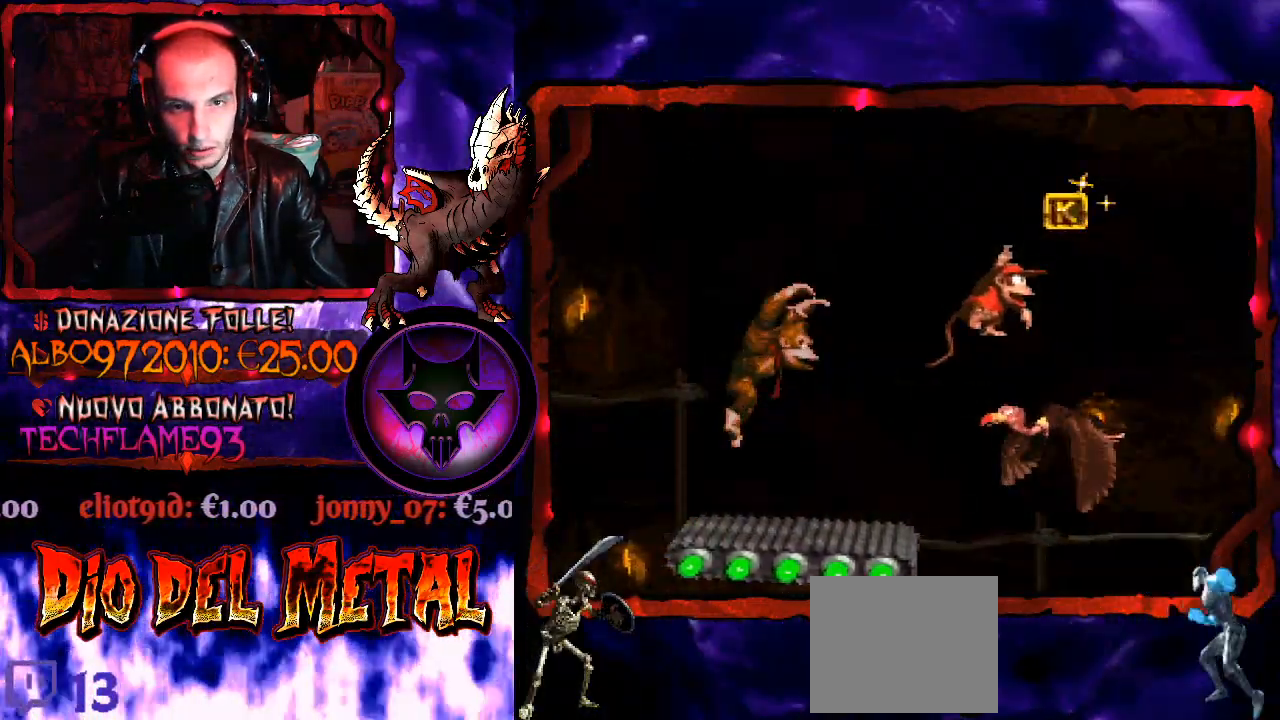
{"buttons": ["Y"], "right_stick": "center", "events": [[100, "DPAD_RIGHT", "up"], [367, "B", "up"]]}
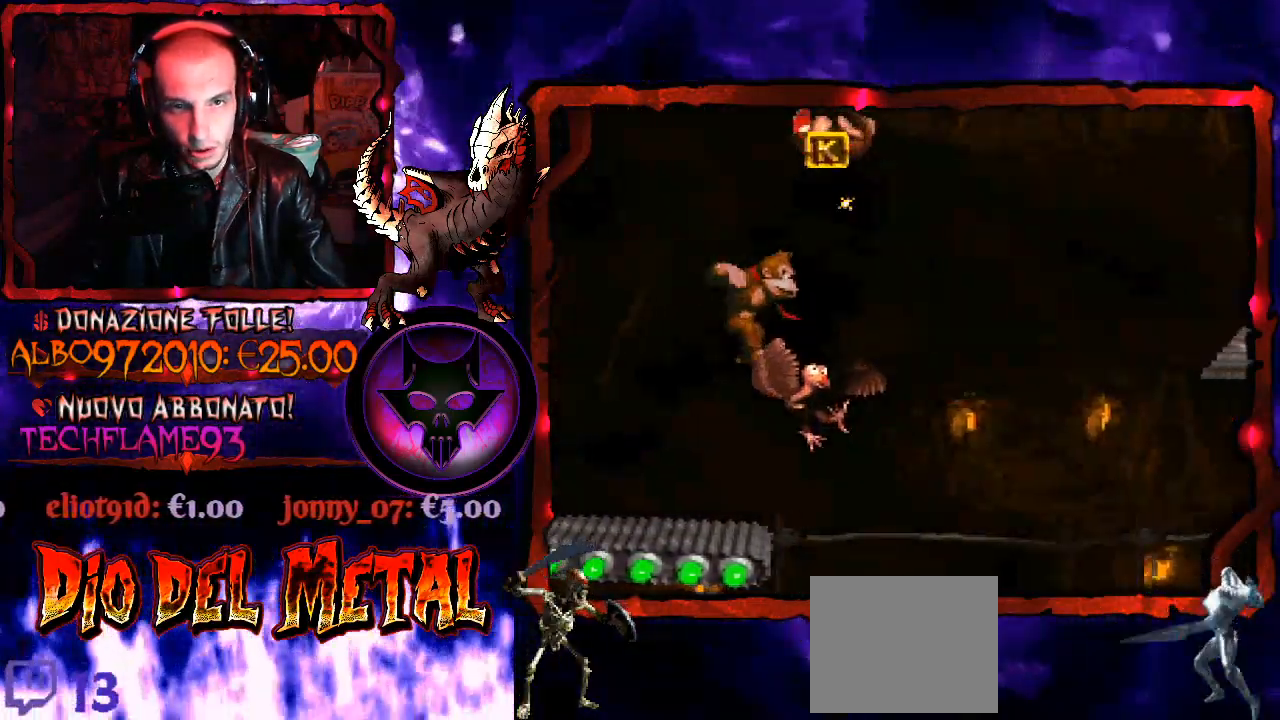
{"buttons": ["Y"], "right_stick": "center", "events": [[33, "DPAD_LEFT", "down"], [167, "DPAD_LEFT", "up"]]}
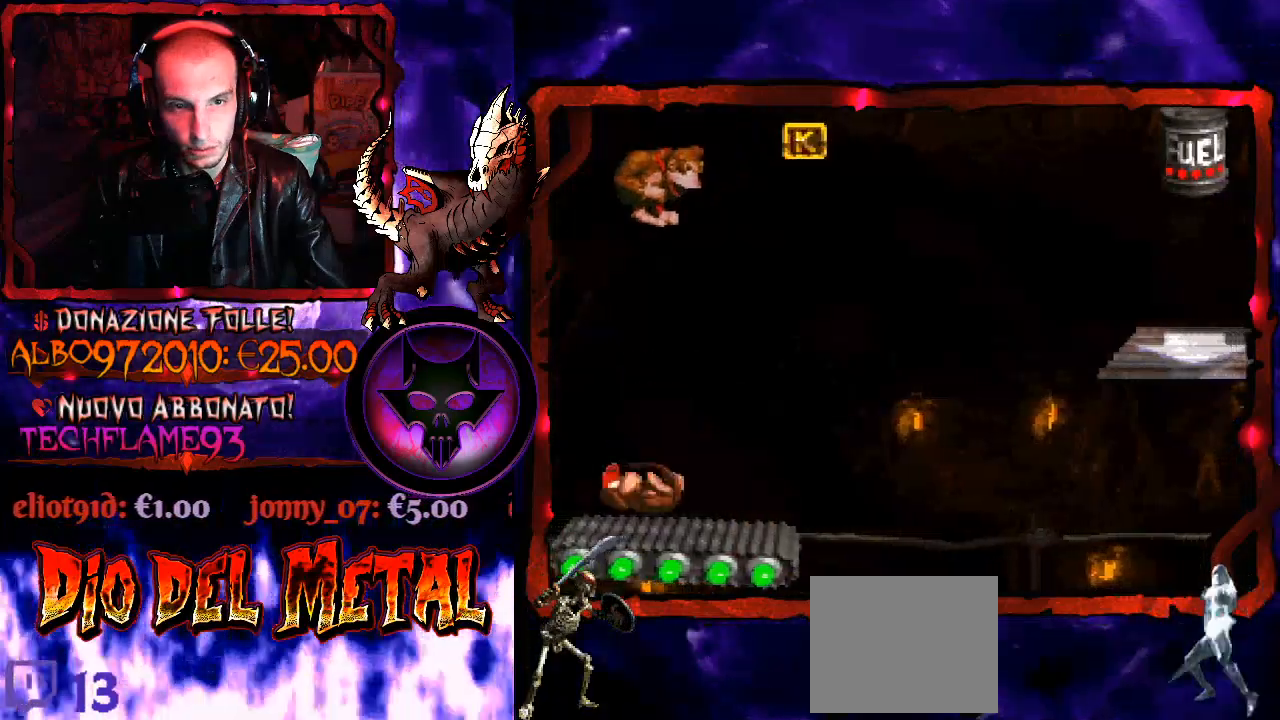
{"buttons": ["Y"], "right_stick": "center", "events": []}
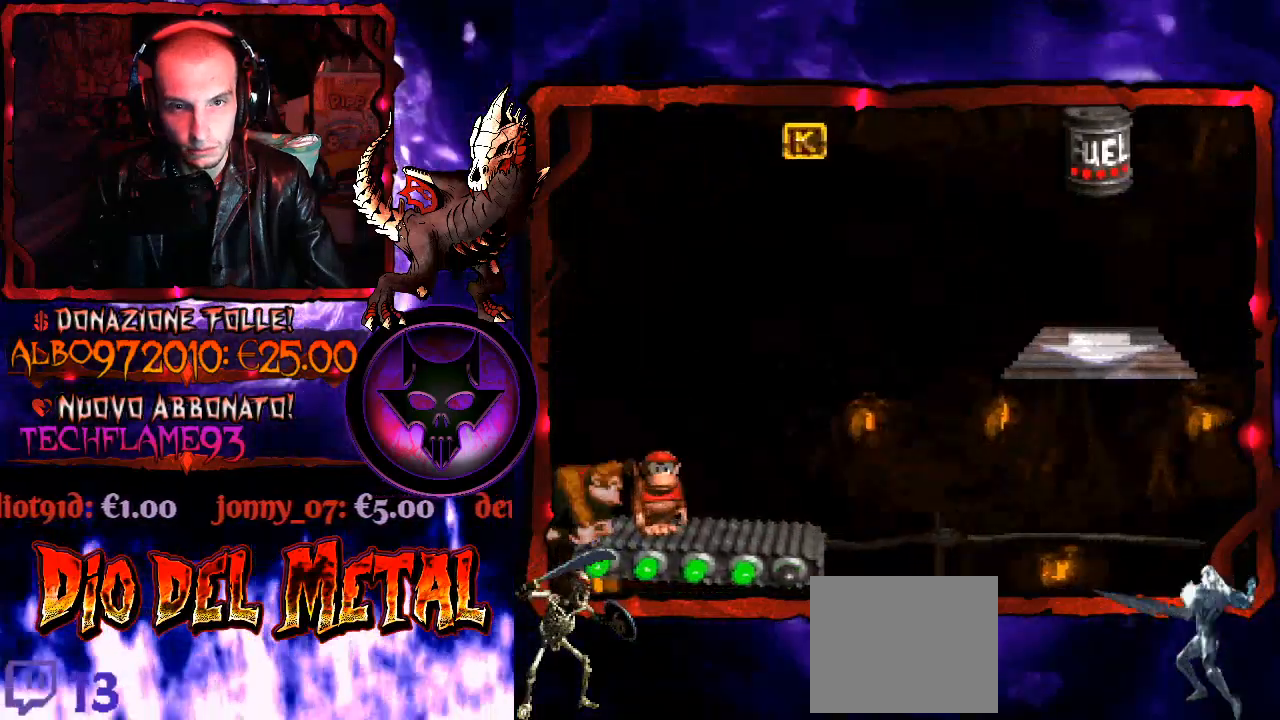
{"buttons": ["Y"], "right_stick": "center", "events": []}
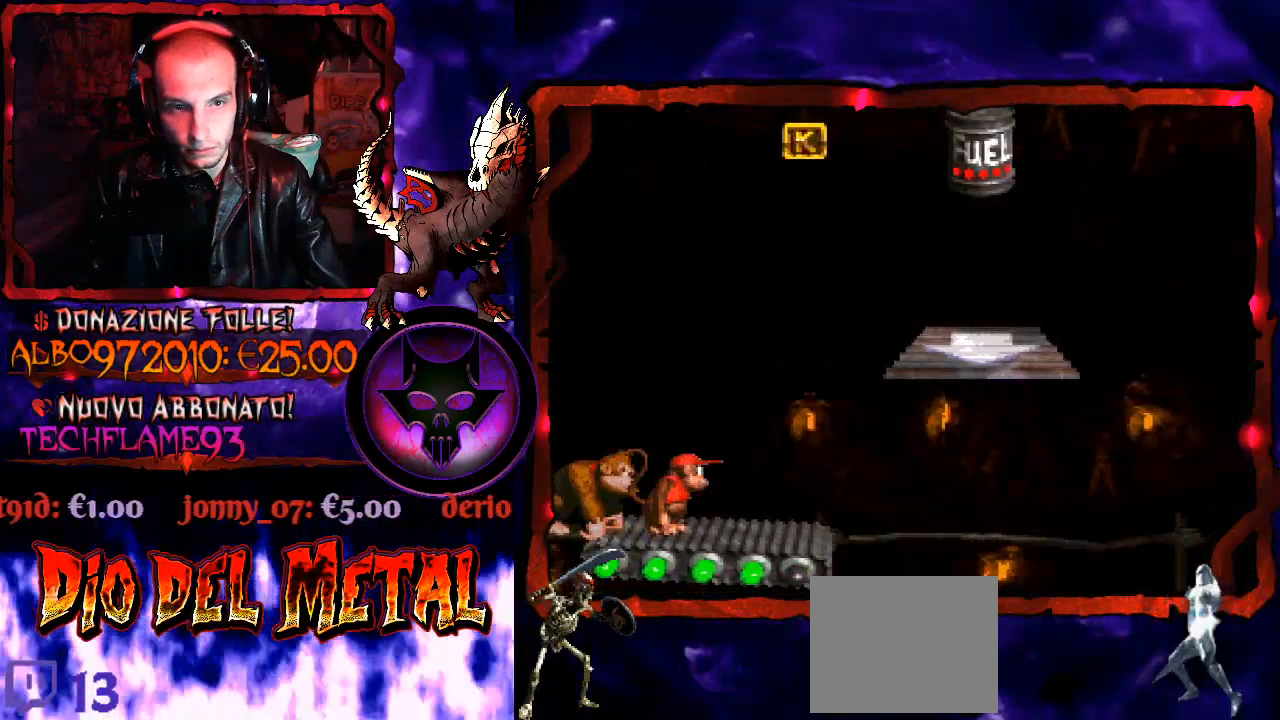
{"buttons": ["B", "Y"], "right_stick": "center", "events": [[400, "B", "down"]]}
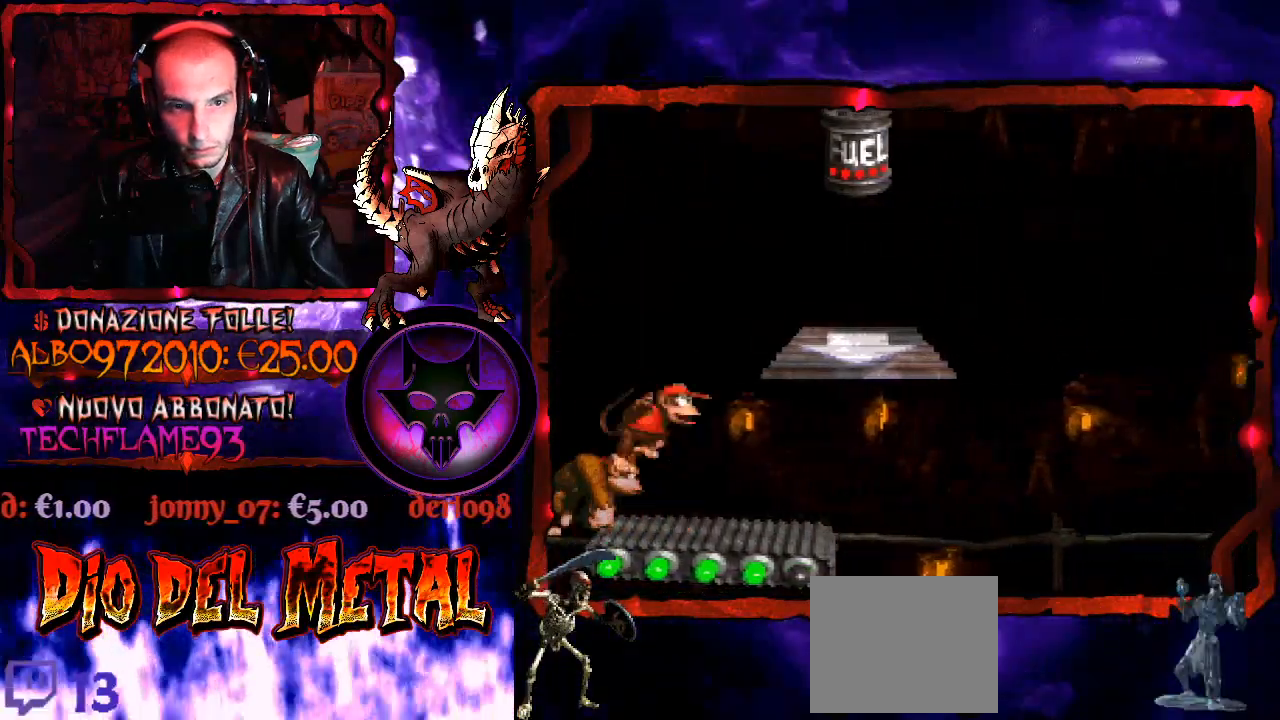
{"buttons": ["Y", "DPAD_LEFT"], "right_stick": "center", "events": [[33, "DPAD_RIGHT", "down"], [333, "B", "up"], [400, "DPAD_RIGHT", "up"], [467, "DPAD_LEFT", "down"]]}
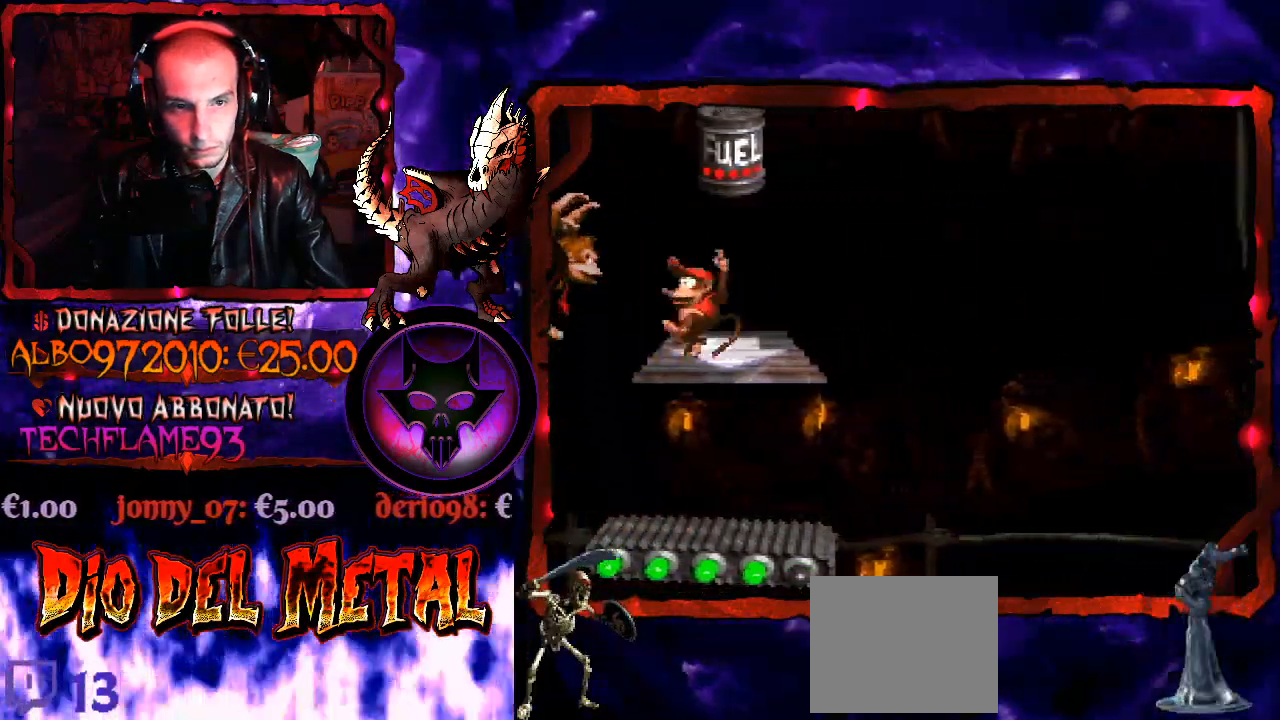
{"buttons": ["Y", "DPAD_RIGHT"], "right_stick": "center", "events": [[33, "B", "down"], [100, "DPAD_LEFT", "up"], [133, "DPAD_RIGHT", "down"], [433, "B", "up"]]}